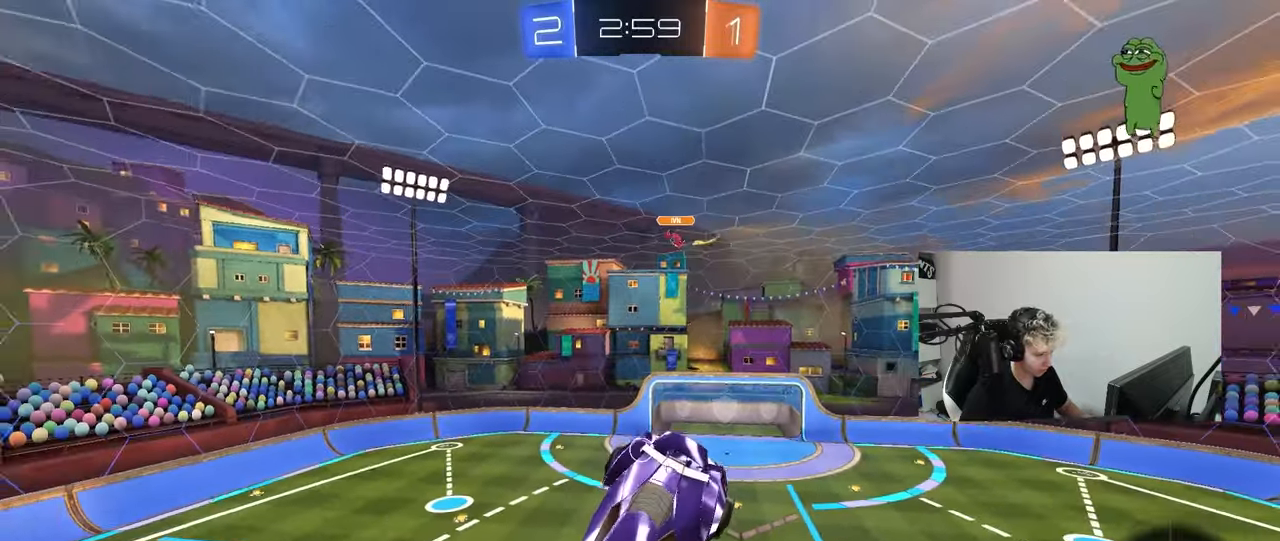
Gameplay with keyboard and mouse; each line is a JSON object with the keys and mouse buttons held at the frame after it. "events" lists presses ("down") and releases ("up") of "1", "2", "3", "4", "5", "a", "alt", "c", "caps_lock", "ctrl", "d", "e", "f", "g", "q", "r", "s", "shift", "space", "t", "tab", "v", "w", "x", "z", "mouse_left", "mouse_wheel" and "mouse_right" between this image and that frame as [ms after this image, input, new state], when the widget could be followed in between. "mouse_left", "mouse_wheel", "mouse_right" = the "left", "wheel", "right" buttons of the "mouse" list. No other keys are recorded. "wheel" means that the mouse wheel is clicked or scrolled. "mouse_move" is the direction in which the mouse moves at that frame (one of eight, or "still"), when it could be read.
{"keys": ["s"], "mouse": [], "mouse_move": "still", "events": [[450, "s", "down"]]}
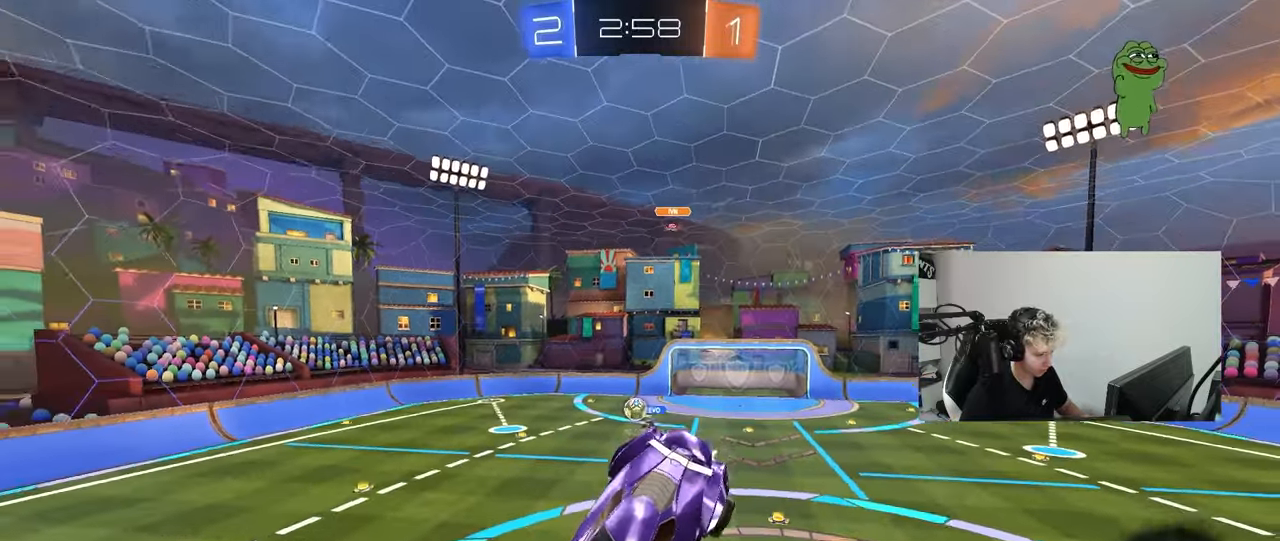
{"keys": ["w"], "mouse": [], "mouse_move": "still", "events": [[83, "d", "down"], [133, "s", "up"], [183, "d", "up"], [467, "w", "down"]]}
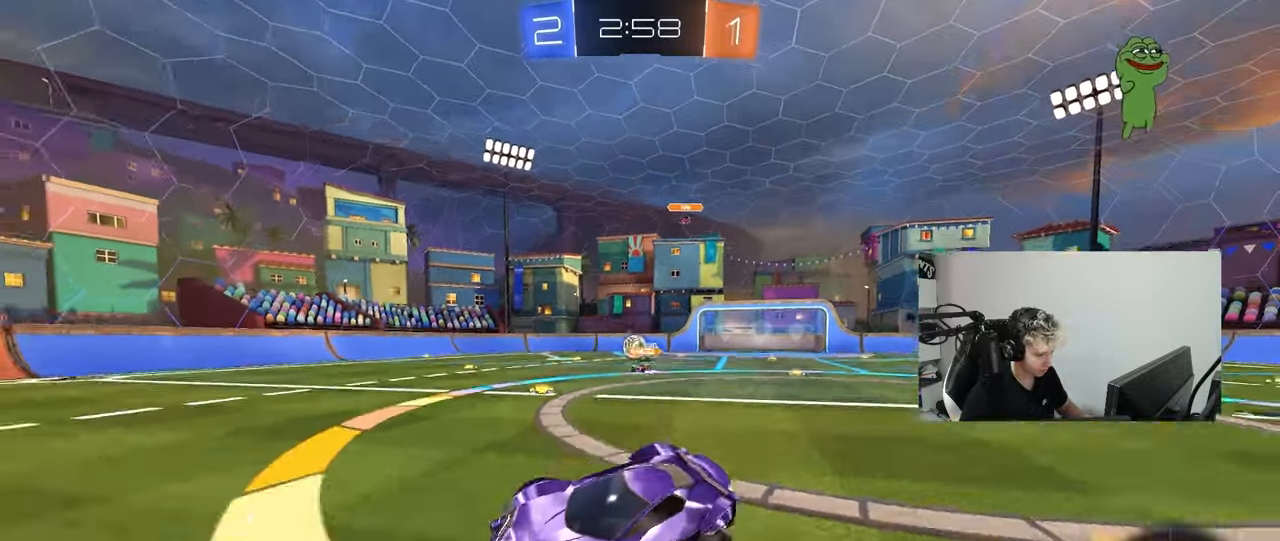
{"keys": ["d", "shift", "w"], "mouse": [], "mouse_move": "still", "events": [[150, "d", "down"], [333, "d", "up"], [383, "d", "down"], [483, "shift", "down"]]}
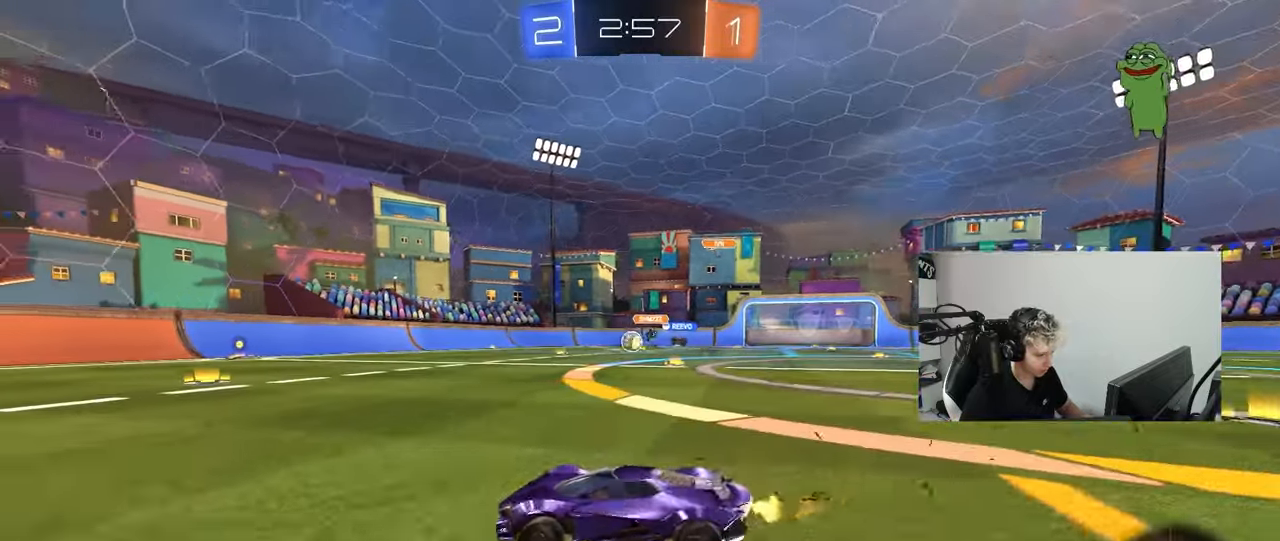
{"keys": ["d", "w"], "mouse": [], "mouse_move": "still", "events": [[67, "shift", "up"]]}
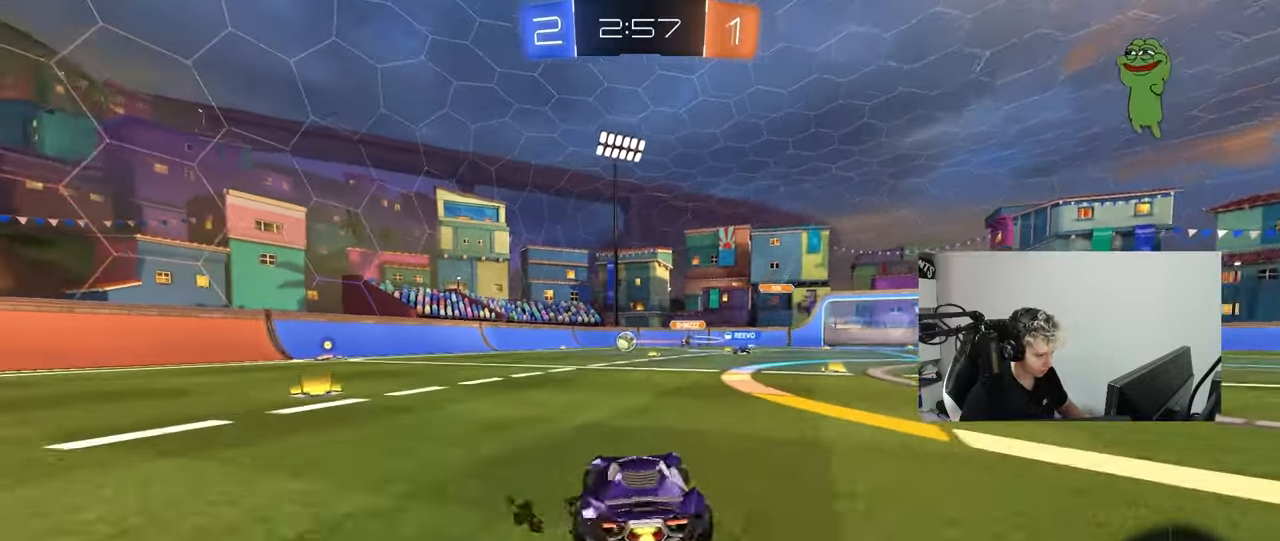
{"keys": ["d", "s", "shift"], "mouse": ["right"], "mouse_move": "still", "events": [[183, "mouse_left", "down"], [233, "d", "up"], [267, "a", "down"], [317, "a", "up"], [317, "mouse_right", "down"], [367, "d", "down"], [367, "mouse_right", "up"], [417, "mouse_right", "down"], [417, "shift", "down"], [467, "mouse_left", "up"], [467, "s", "down"], [467, "w", "up"]]}
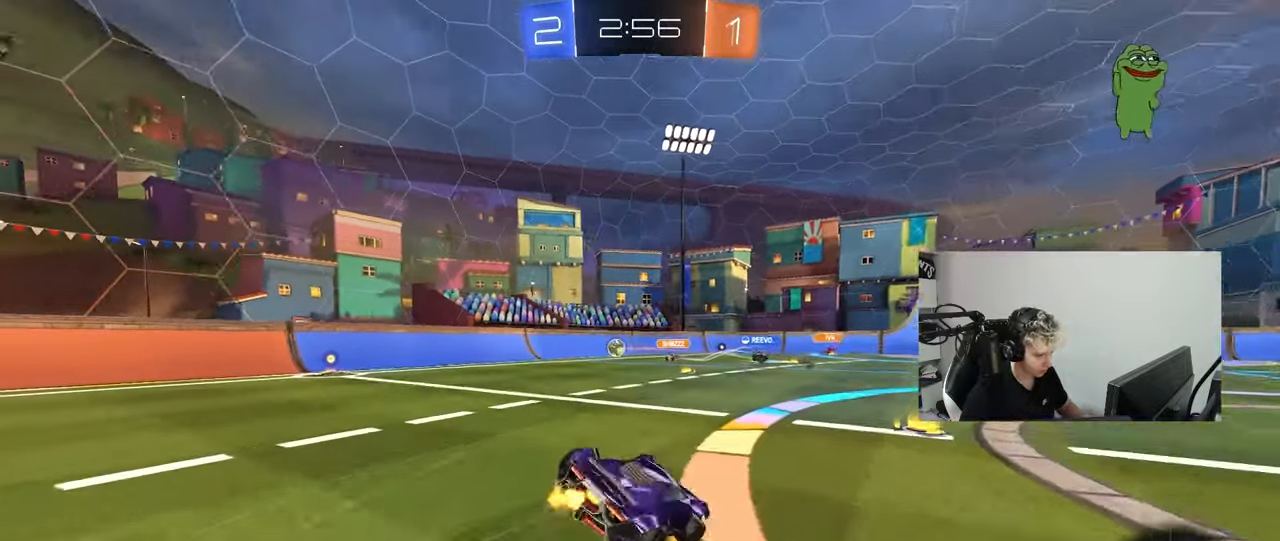
{"keys": ["d", "shift"], "mouse": [], "mouse_move": "still", "events": [[100, "mouse_right", "up"], [100, "space", "down"], [283, "space", "up"], [383, "s", "up"]]}
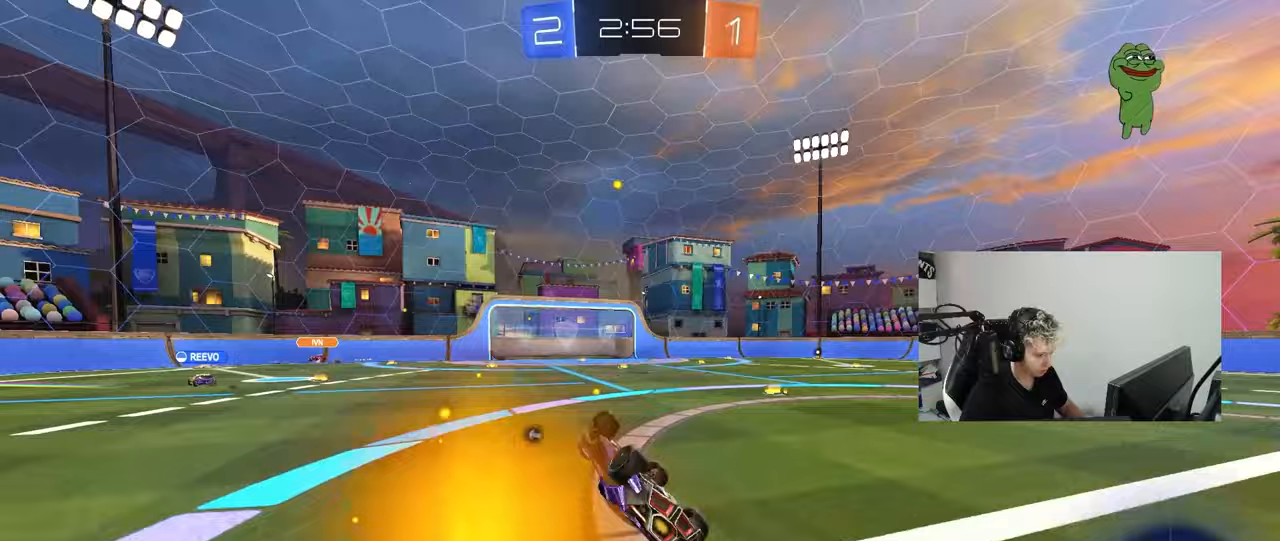
{"keys": ["d", "w"], "mouse": [], "mouse_move": "still", "events": [[17, "s", "down"], [117, "s", "up"], [217, "shift", "up"], [250, "d", "up"], [450, "d", "down"], [450, "w", "down"]]}
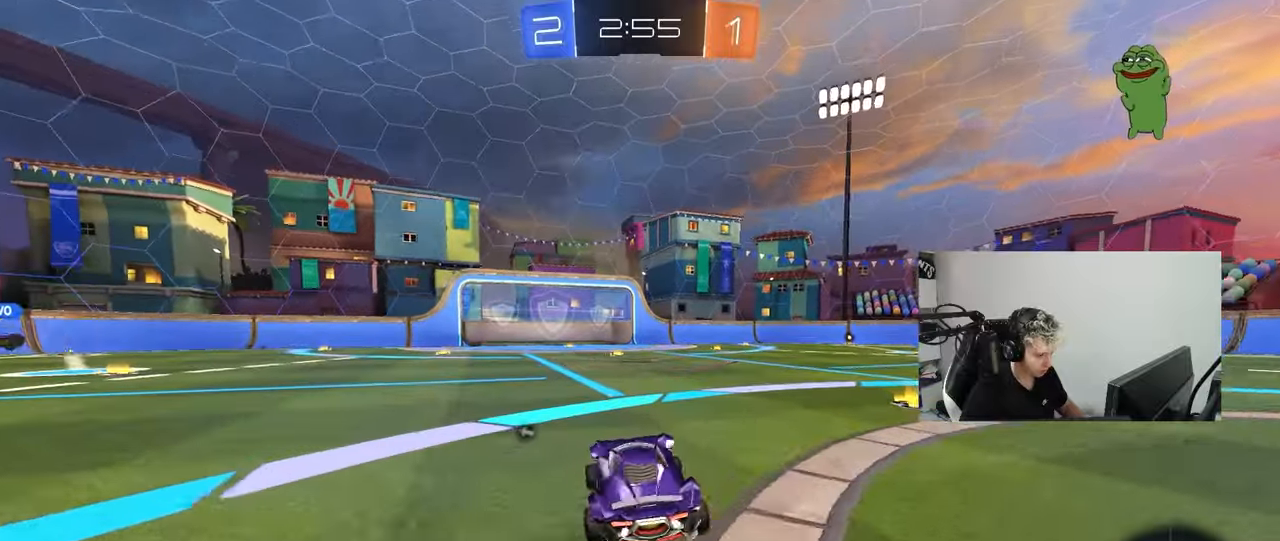
{"keys": ["d", "s", "shift"], "mouse": [], "mouse_move": "right", "events": [[33, "d", "up"], [133, "mouse_right", "down"], [183, "shift", "down"], [233, "d", "down"], [233, "mouse_right", "up"], [233, "space", "down"], [267, "mouse_right", "down"], [317, "s", "down"], [317, "space", "up"], [317, "w", "up"], [467, "mouse_right", "up"]]}
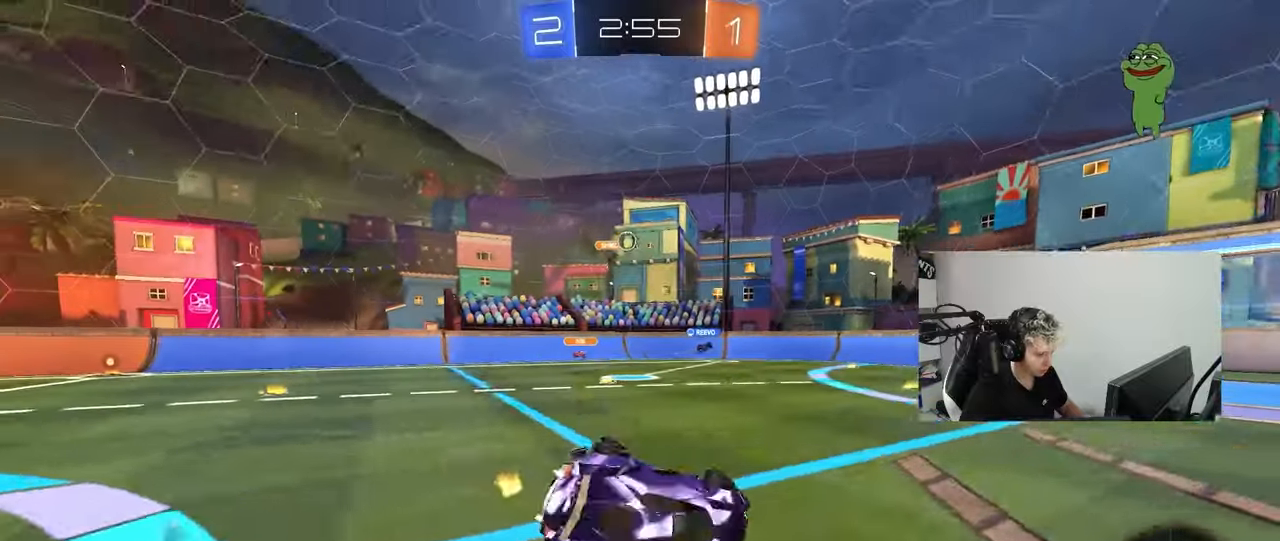
{"keys": ["d", "shift"], "mouse": [], "mouse_move": "still", "events": [[200, "space", "down"], [233, "s", "up"], [333, "s", "down"], [383, "space", "up"], [483, "s", "up"]]}
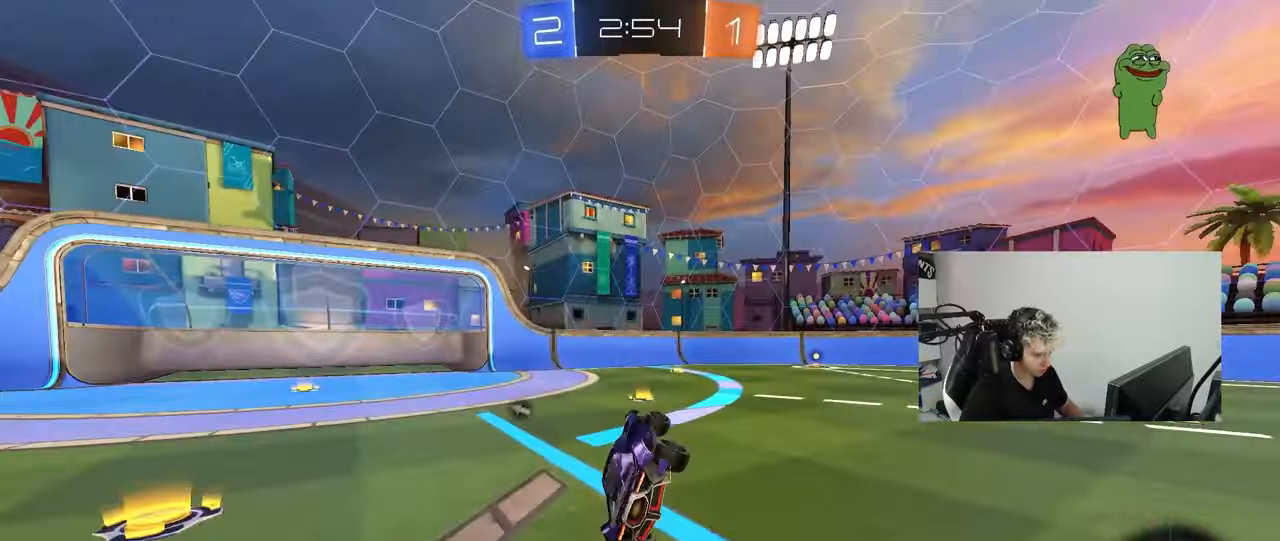
{"keys": ["d", "w"], "mouse": [], "mouse_move": "still", "events": [[67, "shift", "up"], [117, "d", "up"], [300, "d", "down"], [300, "space", "down"], [300, "w", "down"], [500, "space", "up"]]}
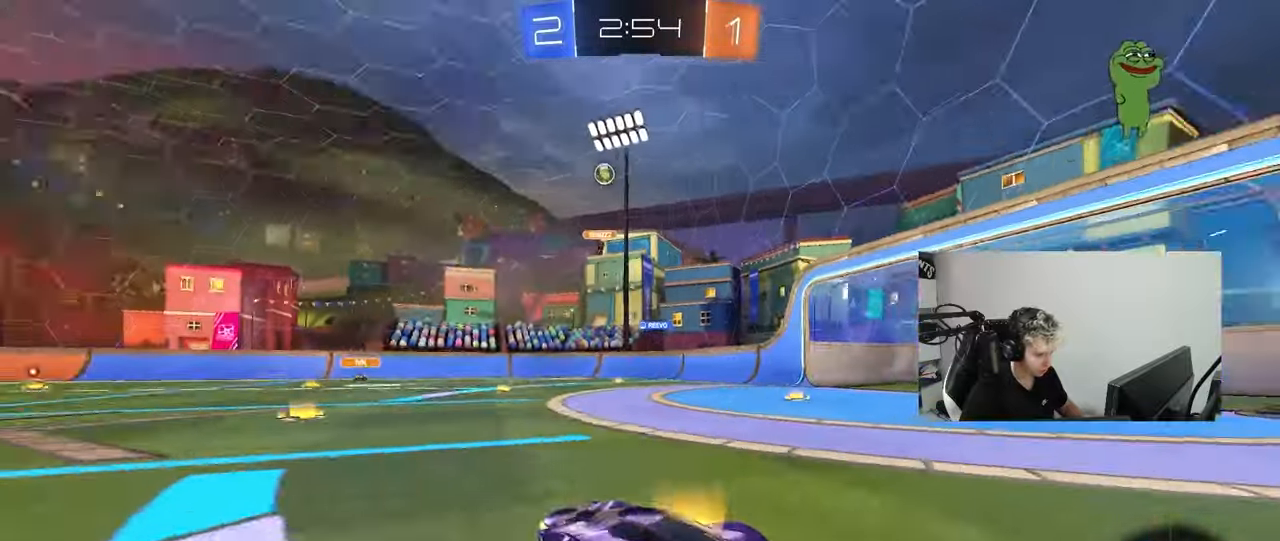
{"keys": ["a", "w"], "mouse": [], "mouse_move": "still", "events": [[33, "d", "up"], [267, "a", "down"], [267, "shift", "down"], [467, "shift", "up"]]}
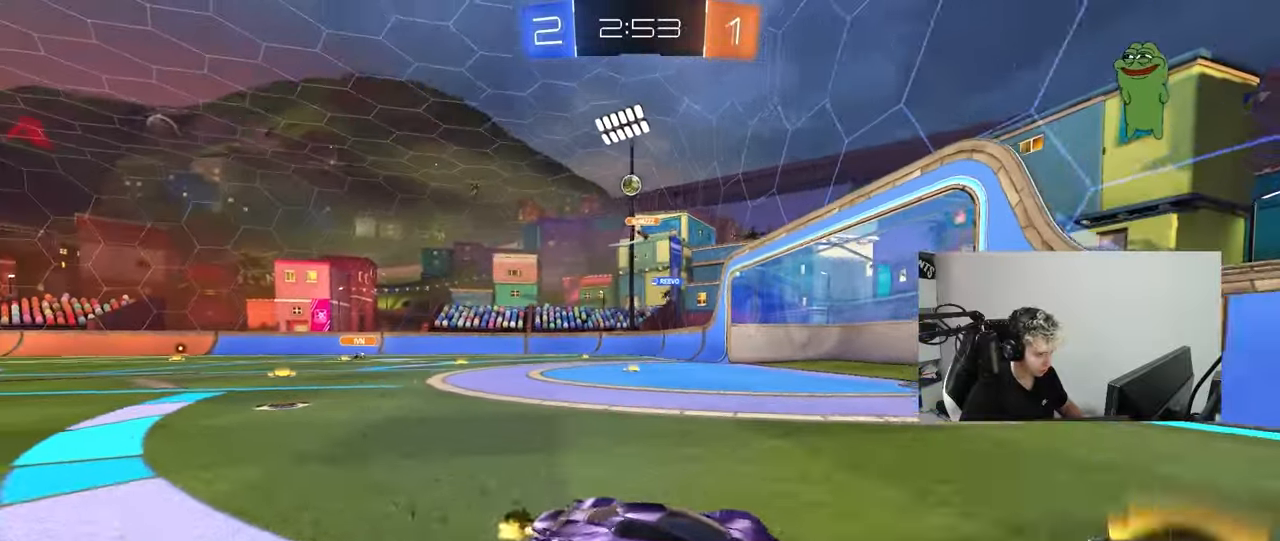
{"keys": ["a", "w"], "mouse": [], "mouse_move": "still", "events": []}
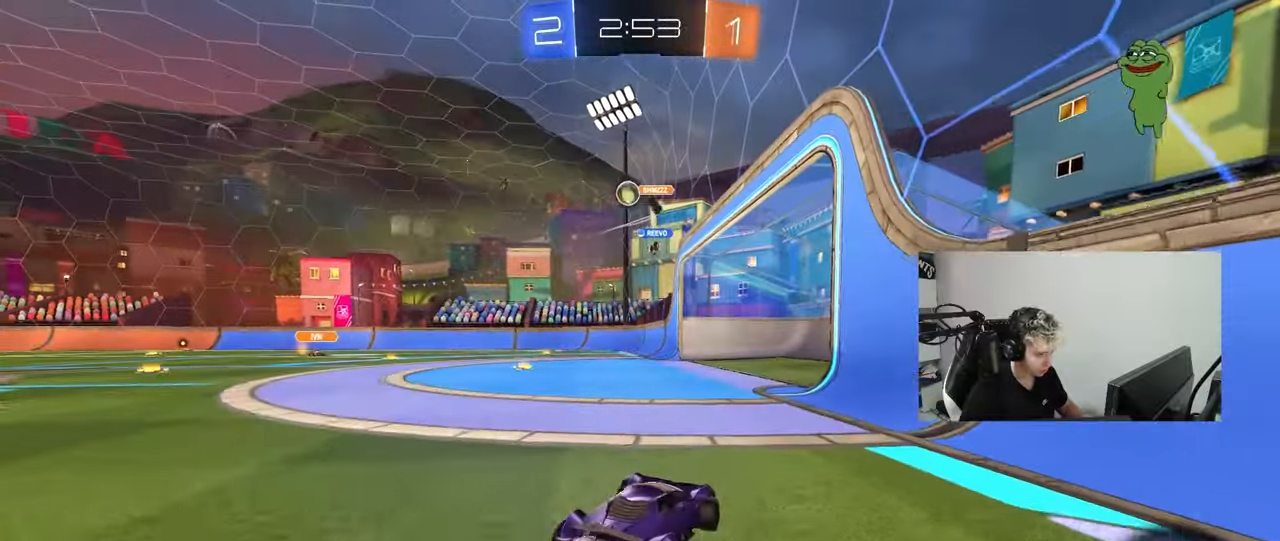
{"keys": ["a", "w"], "mouse": ["left"], "mouse_move": "down", "events": [[217, "a", "up"], [250, "d", "down"], [300, "d", "up"], [300, "mouse_left", "down"], [450, "a", "down"]]}
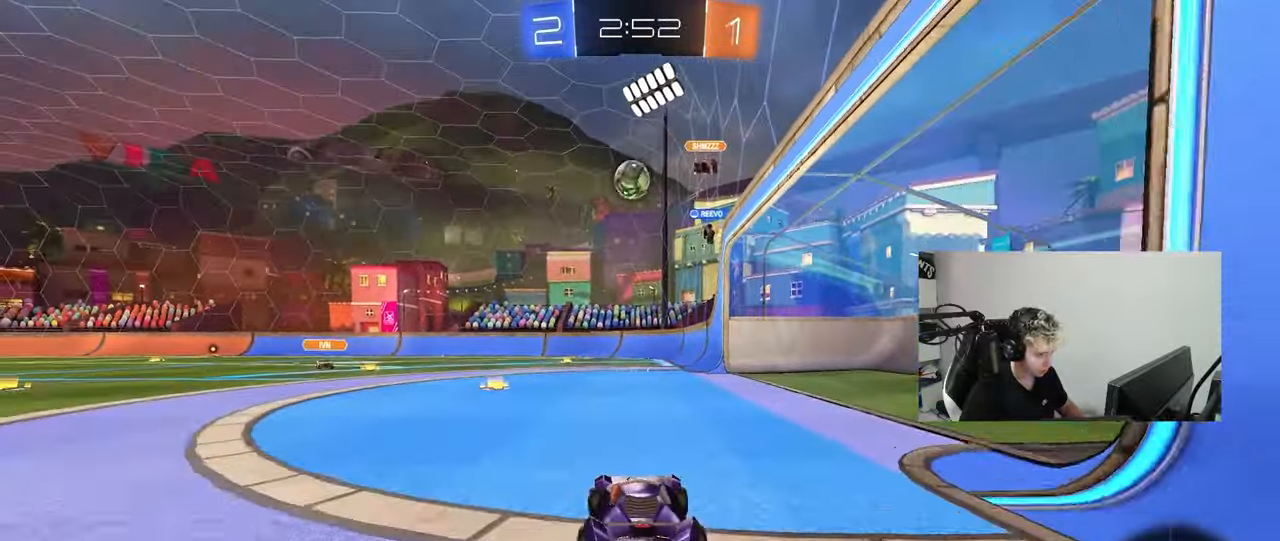
{"keys": ["a", "shift", "w"], "mouse": ["left"], "mouse_move": "still", "events": [[33, "w", "up"], [67, "mouse_right", "down"], [83, "d", "down"], [133, "a", "up"], [133, "s", "down"], [183, "a", "down"], [183, "mouse_left", "up"], [233, "shift", "down"], [267, "a", "up"], [267, "shift", "up"], [317, "mouse_left", "down"], [317, "shift", "down"], [367, "mouse_right", "up"], [367, "s", "up"], [467, "a", "down"], [467, "d", "up"], [500, "w", "down"]]}
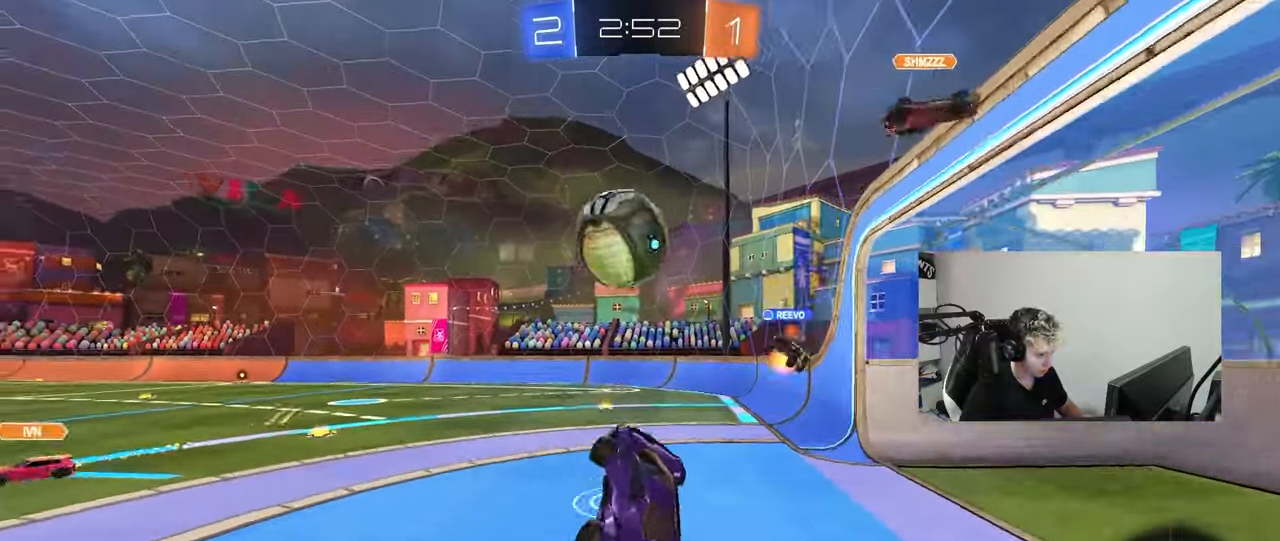
{"keys": ["a", "s", "shift"], "mouse": [], "mouse_move": "still", "events": [[150, "mouse_right", "down"], [200, "s", "down"], [200, "w", "up"], [283, "mouse_left", "up"], [333, "mouse_right", "up"]]}
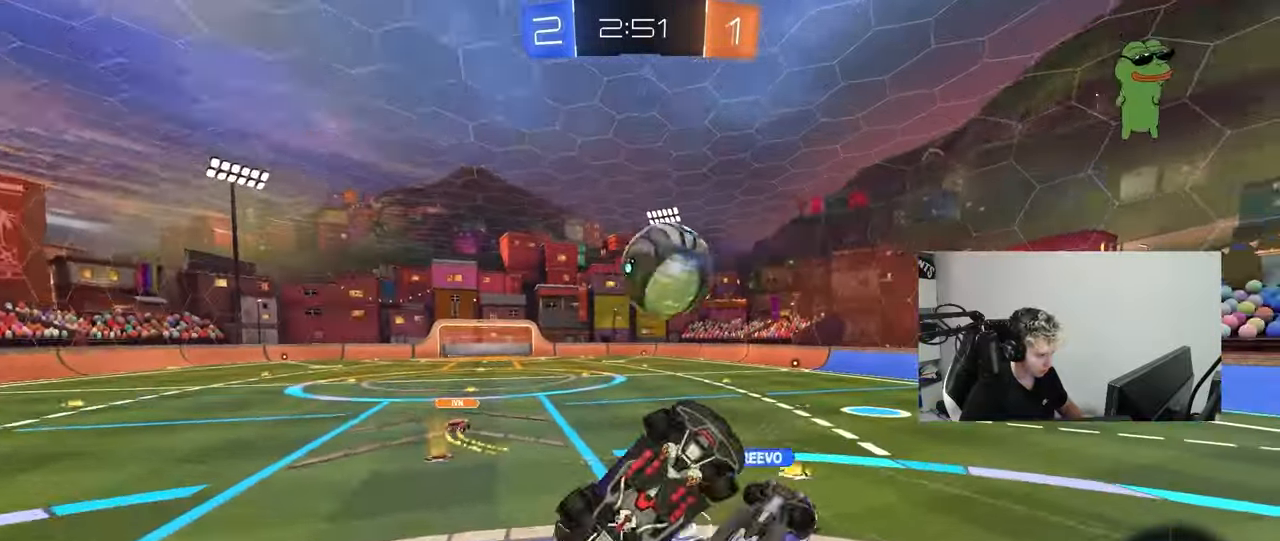
{"keys": ["w"], "mouse": [], "mouse_move": "still", "events": [[167, "s", "up"], [300, "w", "down"], [350, "shift", "up"], [483, "a", "up"]]}
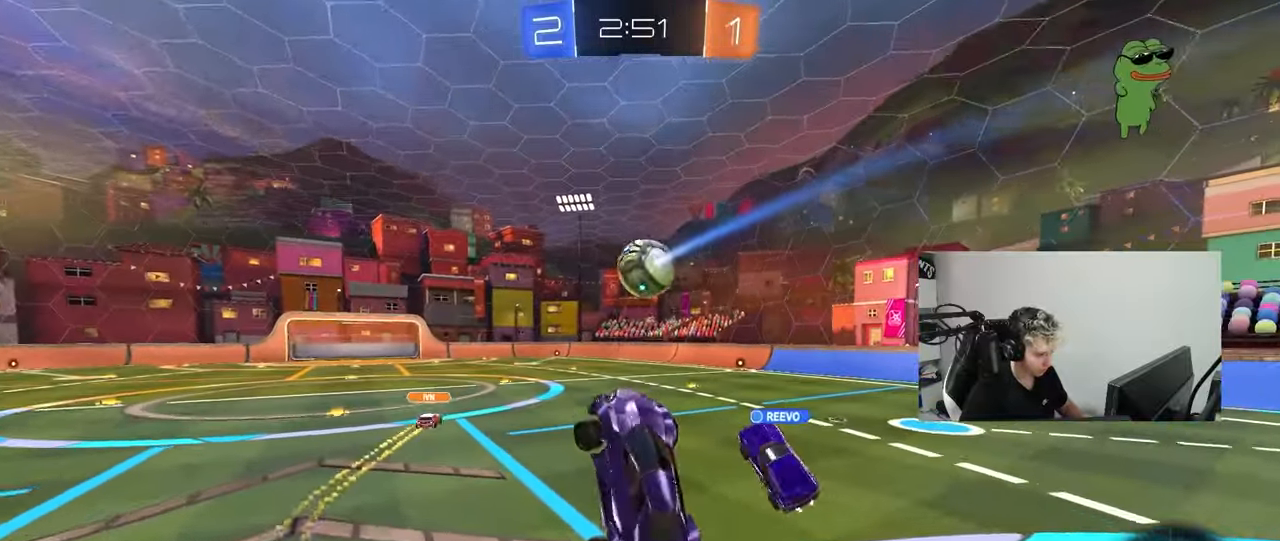
{"keys": ["a", "w"], "mouse": [], "mouse_move": "still", "events": [[33, "d", "down"], [83, "shift", "down"], [133, "shift", "up"], [133, "w", "up"], [183, "d", "up"], [500, "a", "down"], [500, "w", "down"]]}
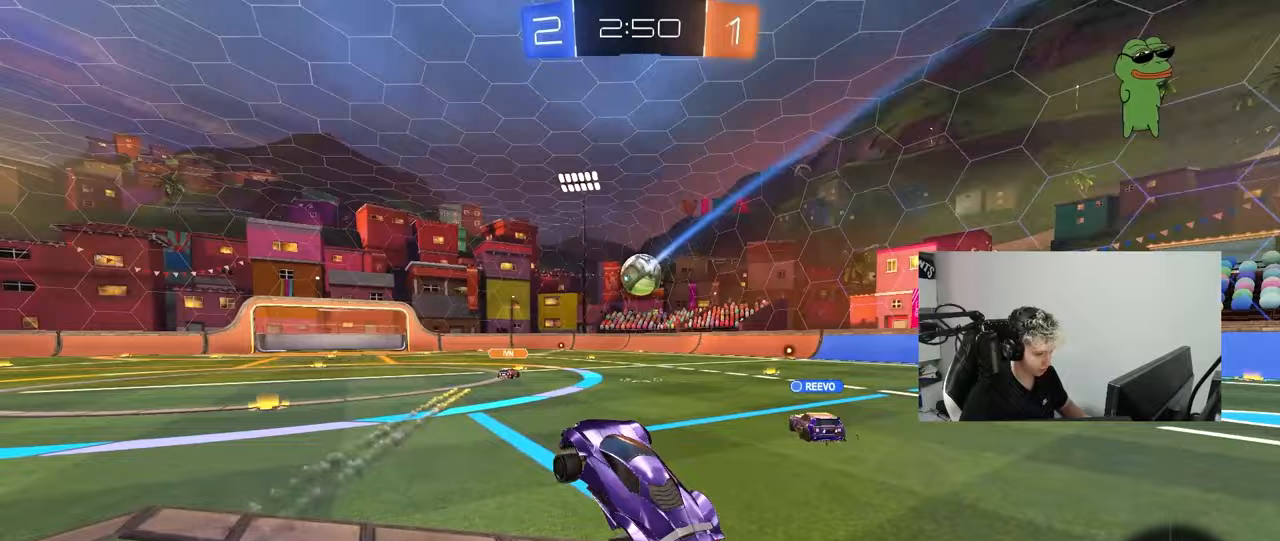
{"keys": ["w"], "mouse": ["left"], "events": [[383, "a", "up"], [483, "mouse_left", "down"]]}
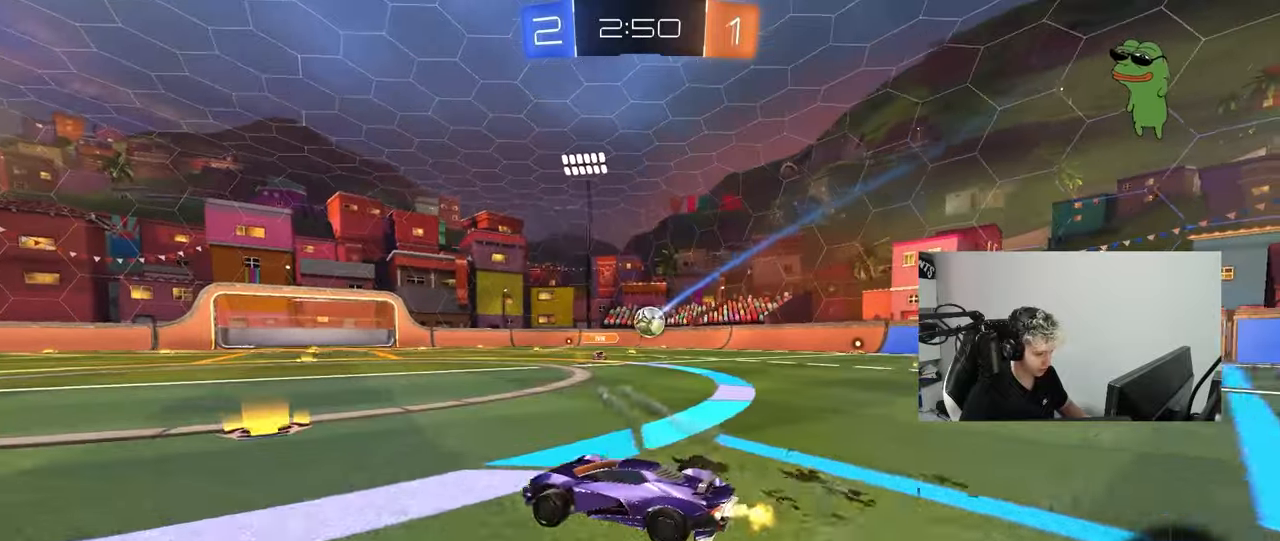
{"keys": ["a", "shift", "w"], "mouse": ["left"], "mouse_move": "still", "events": [[67, "a", "down"], [350, "a", "up"], [350, "space", "down"], [400, "mouse_right", "down"], [450, "a", "down"], [450, "shift", "down"], [450, "space", "up"], [500, "mouse_right", "up"]]}
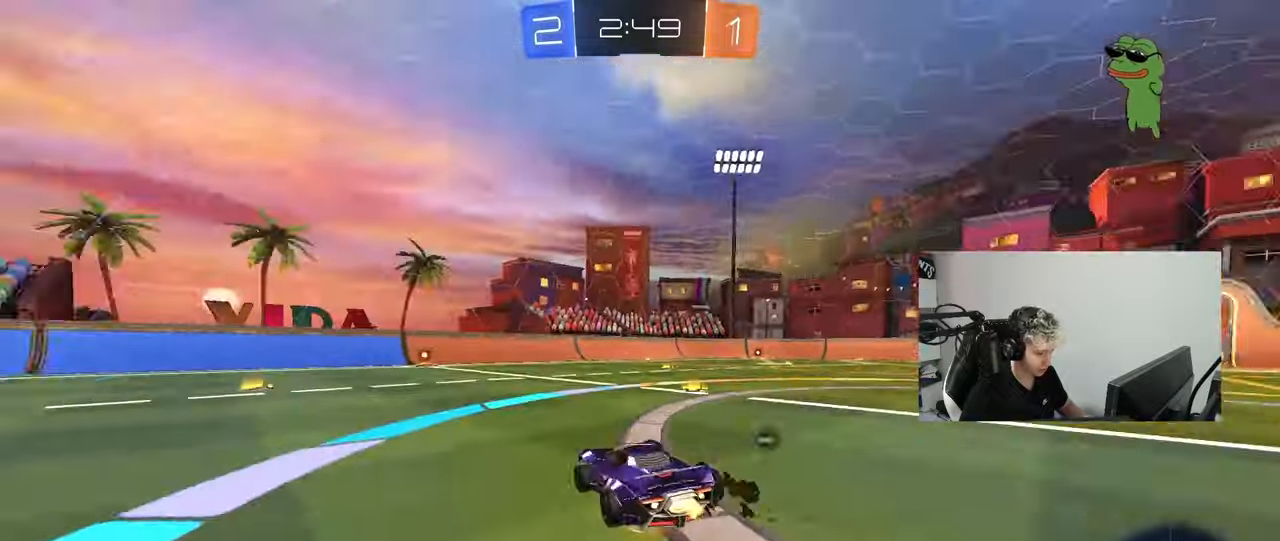
{"keys": ["a", "s", "shift", "space"], "mouse": [], "mouse_move": "still", "events": [[33, "mouse_right", "down"], [83, "s", "down"], [83, "w", "up"], [183, "mouse_right", "up"], [267, "mouse_left", "up"], [367, "s", "up"], [500, "s", "down"], [500, "space", "down"]]}
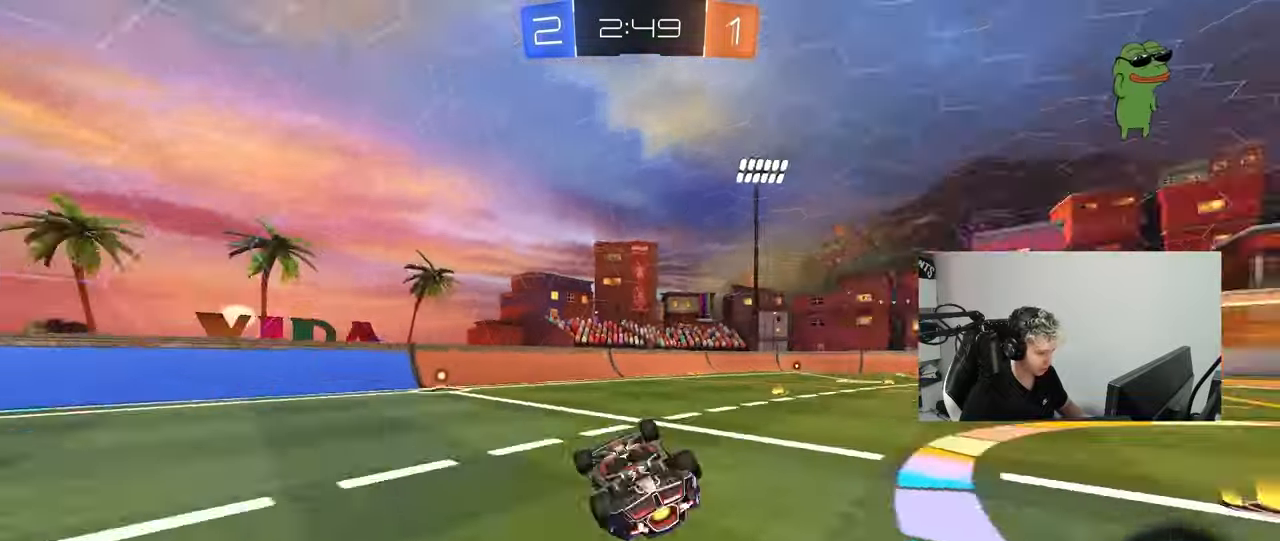
{"keys": [], "mouse": [], "mouse_move": "still", "events": [[200, "space", "up"], [283, "a", "up"], [283, "s", "up"], [283, "shift", "up"]]}
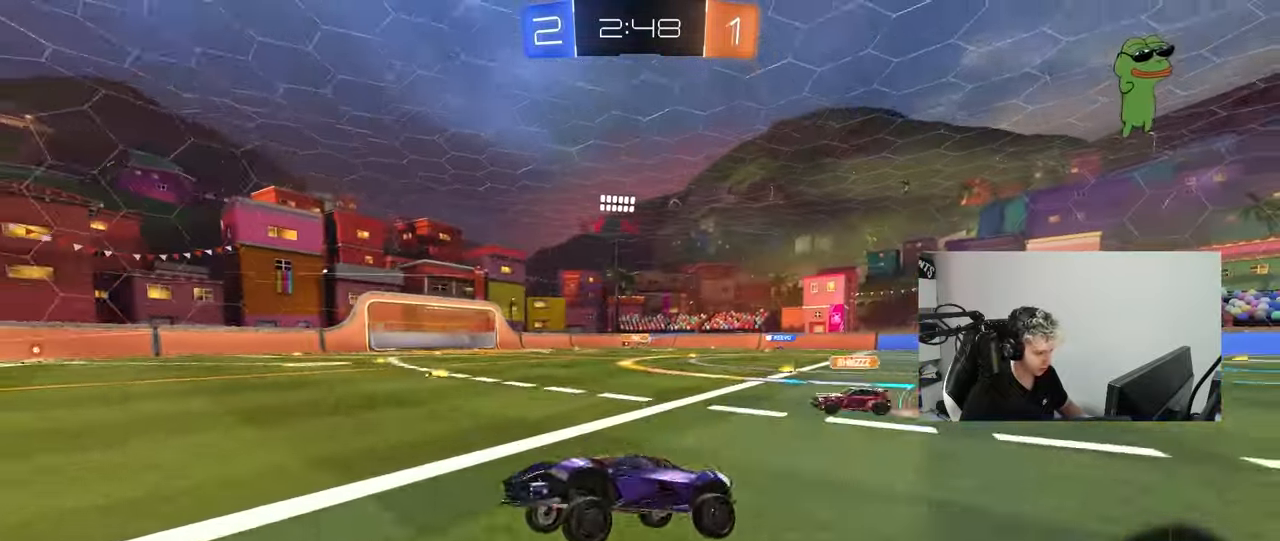
{"keys": ["d", "w"], "mouse": [], "mouse_move": "still", "events": [[17, "a", "down"], [17, "w", "down"], [117, "a", "up"], [167, "d", "down"], [217, "shift", "down"], [300, "shift", "up"]]}
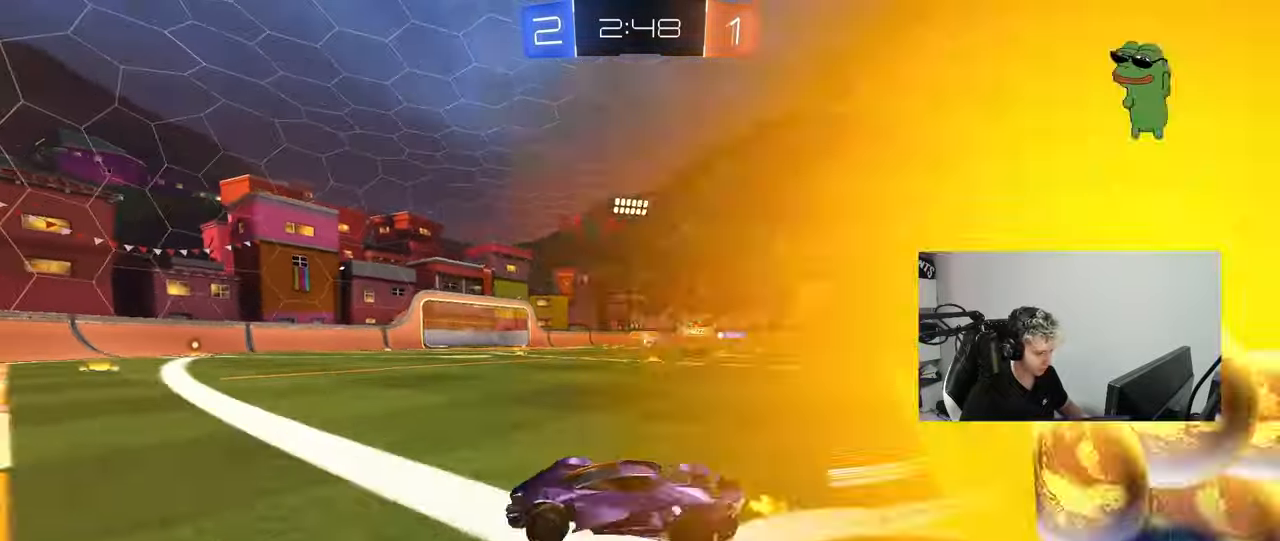
{"keys": ["d", "w"], "mouse": ["left"], "mouse_move": "still", "events": [[267, "mouse_left", "down"]]}
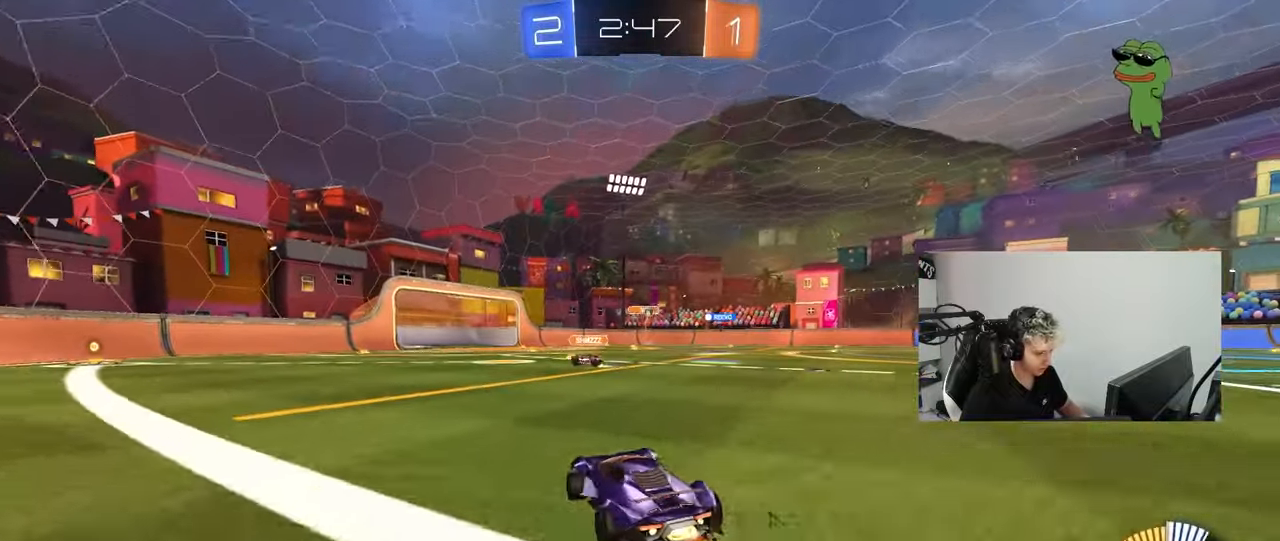
{"keys": ["d", "w"], "mouse": [], "mouse_move": "still", "events": [[250, "mouse_left", "up"], [333, "d", "up"], [383, "mouse_left", "down"], [433, "d", "down"], [483, "mouse_left", "up"]]}
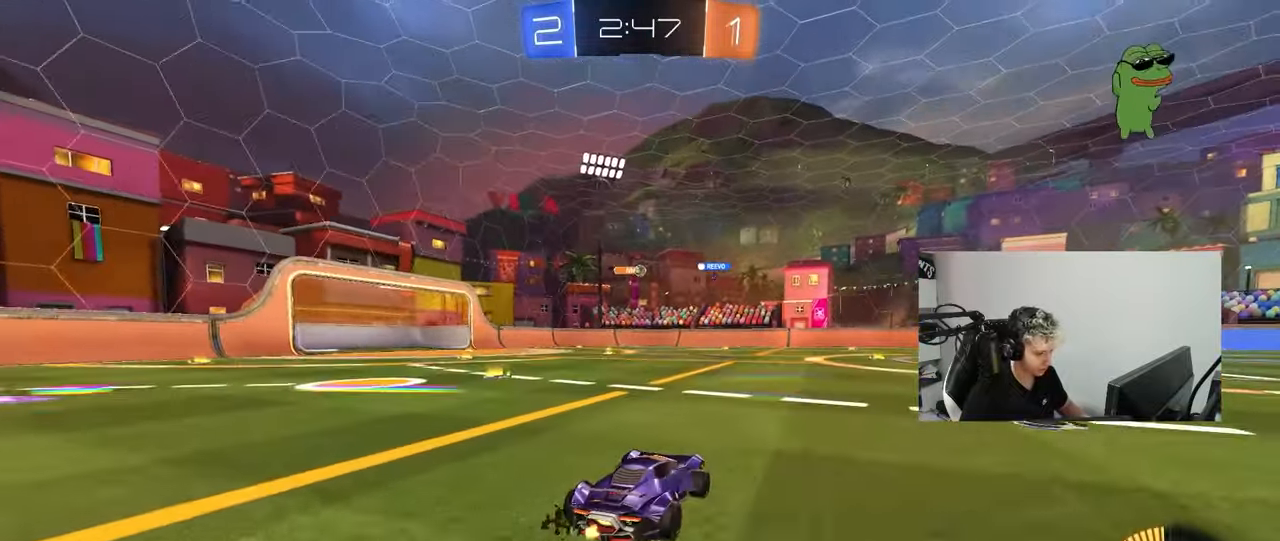
{"keys": ["d", "w"], "mouse": [], "mouse_move": "still", "events": [[217, "d", "up"], [350, "d", "down"]]}
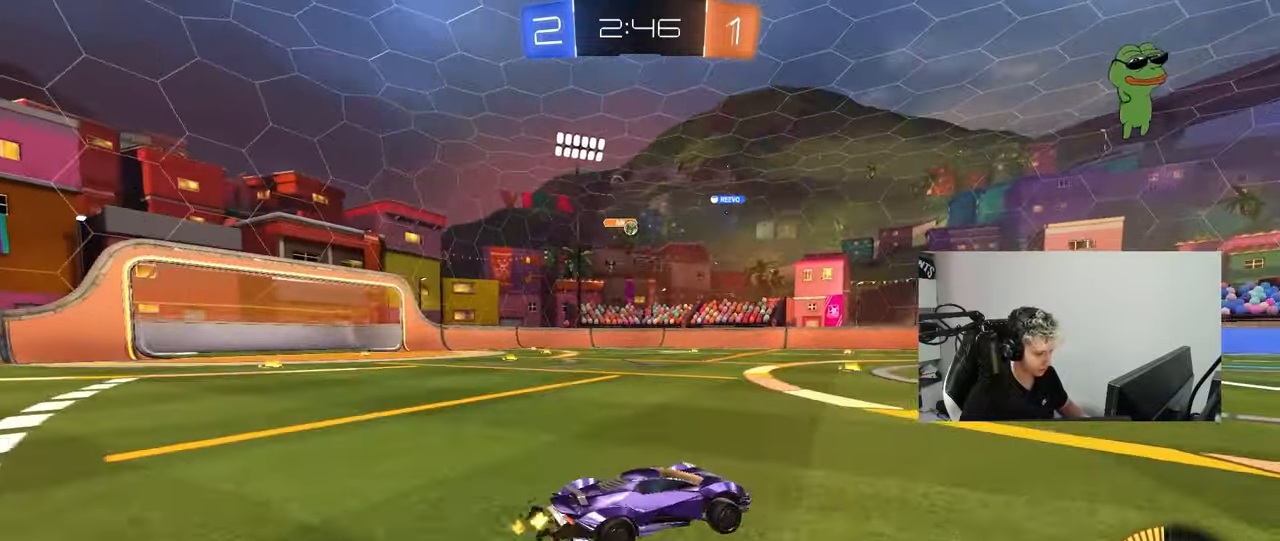
{"keys": ["w"], "mouse": [], "mouse_move": "still", "events": [[33, "d", "up"], [367, "d", "down"], [500, "d", "up"]]}
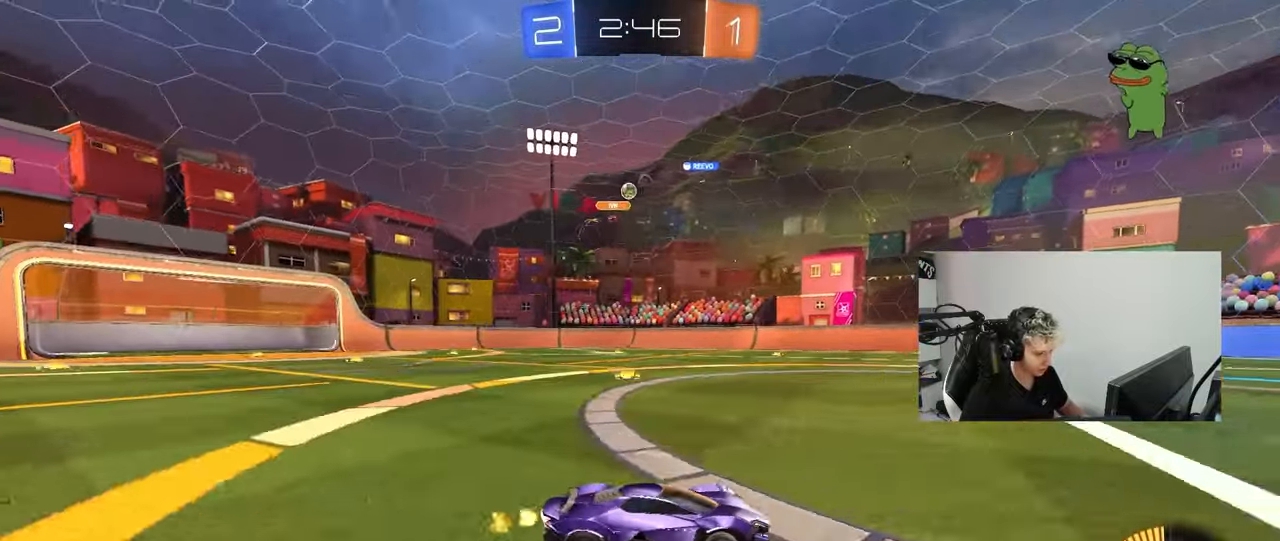
{"keys": ["w"], "mouse": [], "mouse_move": "still", "events": [[100, "a", "down"], [150, "shift", "down"], [233, "shift", "up"], [333, "a", "up"]]}
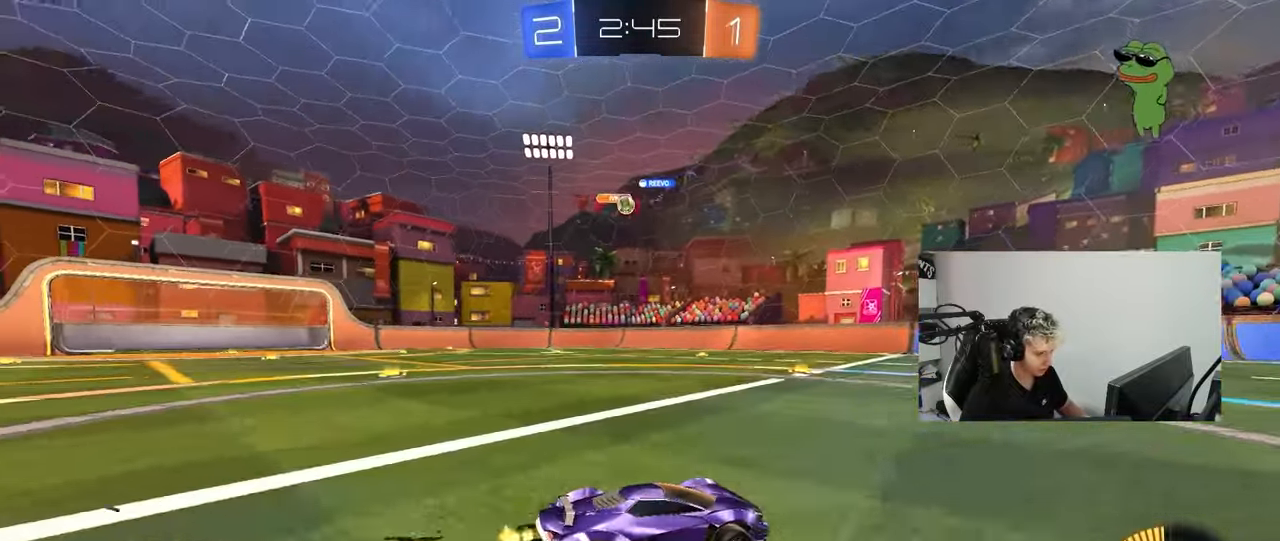
{"keys": ["a", "shift", "w"], "mouse": [], "mouse_move": "still", "events": [[17, "a", "down"], [117, "shift", "down"], [250, "shift", "up"], [483, "shift", "down"]]}
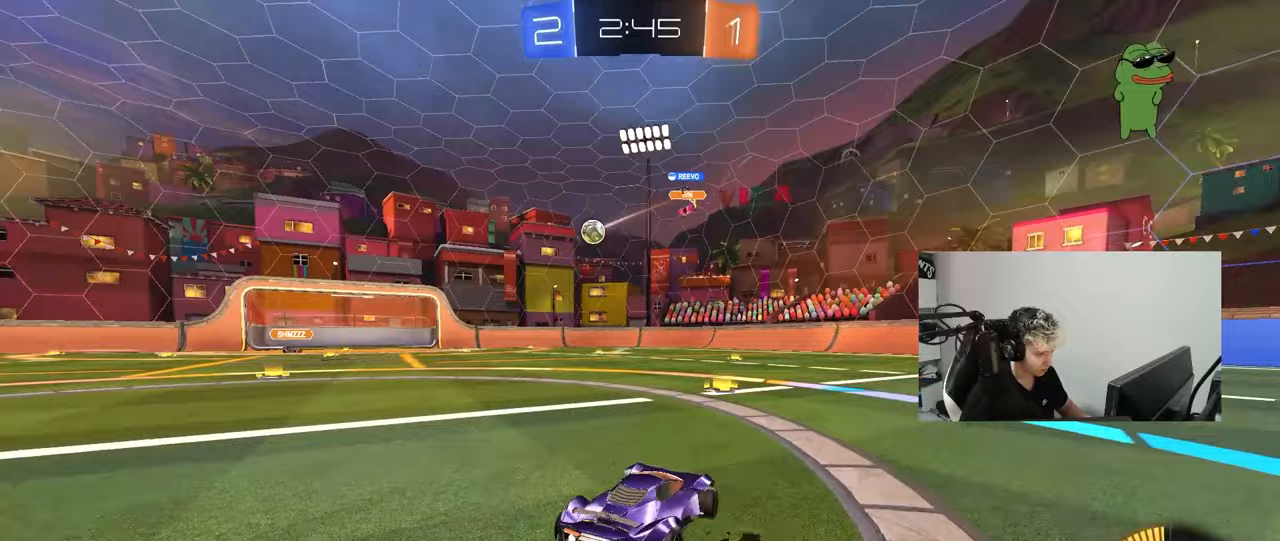
{"keys": ["a", "w"], "mouse": ["left"], "mouse_move": "still", "events": [[83, "shift", "up"], [233, "mouse_left", "down"]]}
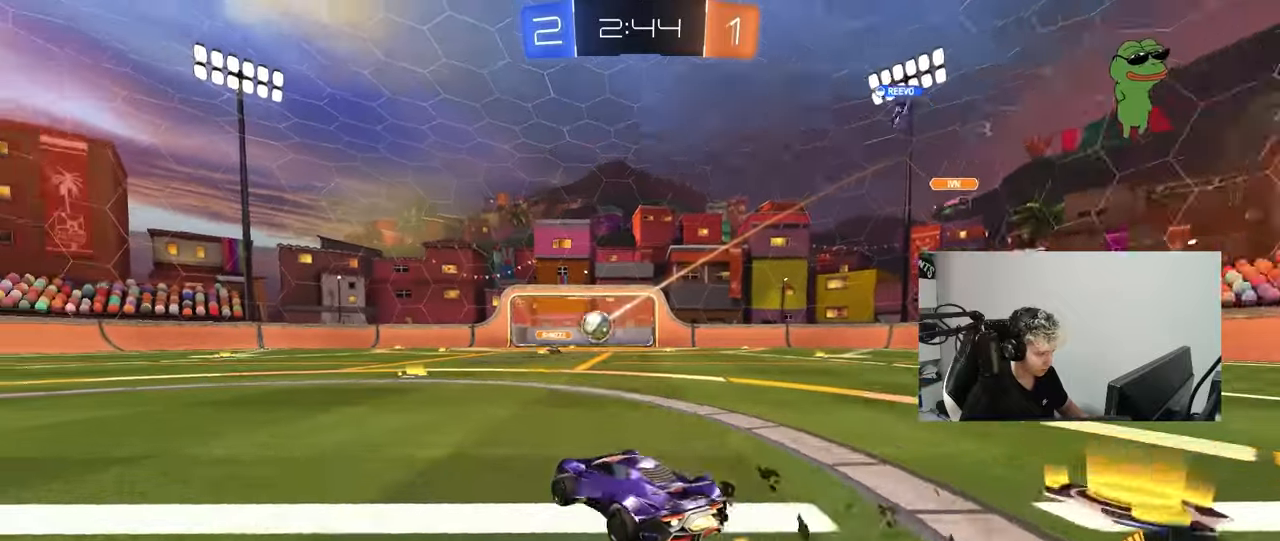
{"keys": ["d", "w"], "mouse": ["left"], "mouse_move": "down", "events": [[433, "a", "up"], [433, "d", "down"]]}